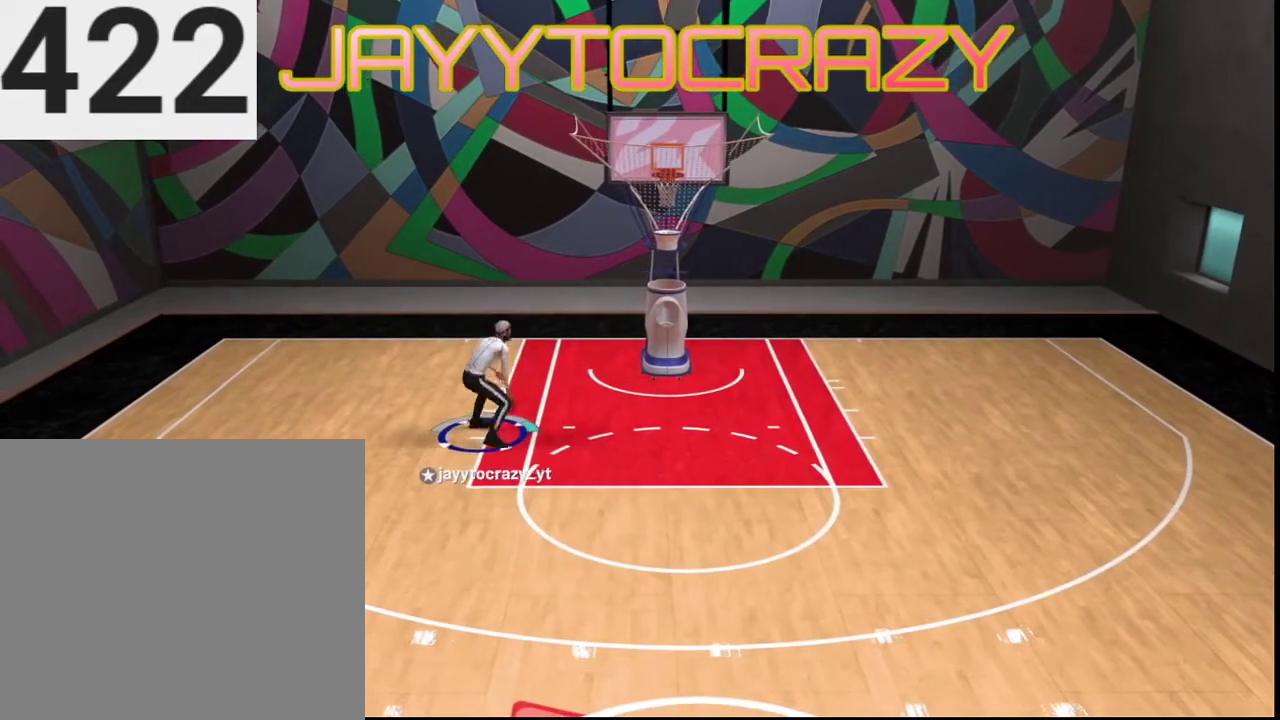
Gameplay with a controller (PlayStation layout); each line is a JSON object with the inputs held at the frame after it (dt_ms = milliseconds from this image to that frame). "events" lists button and stick changes between this image and that frame as [ms after this image, input, new state], when the widget could be followed in between.
{"dt_ms": 500, "buttons": [], "left_stick": "down-right", "right_stick": "center", "events": [[500, "left_stick", "down-right"]]}
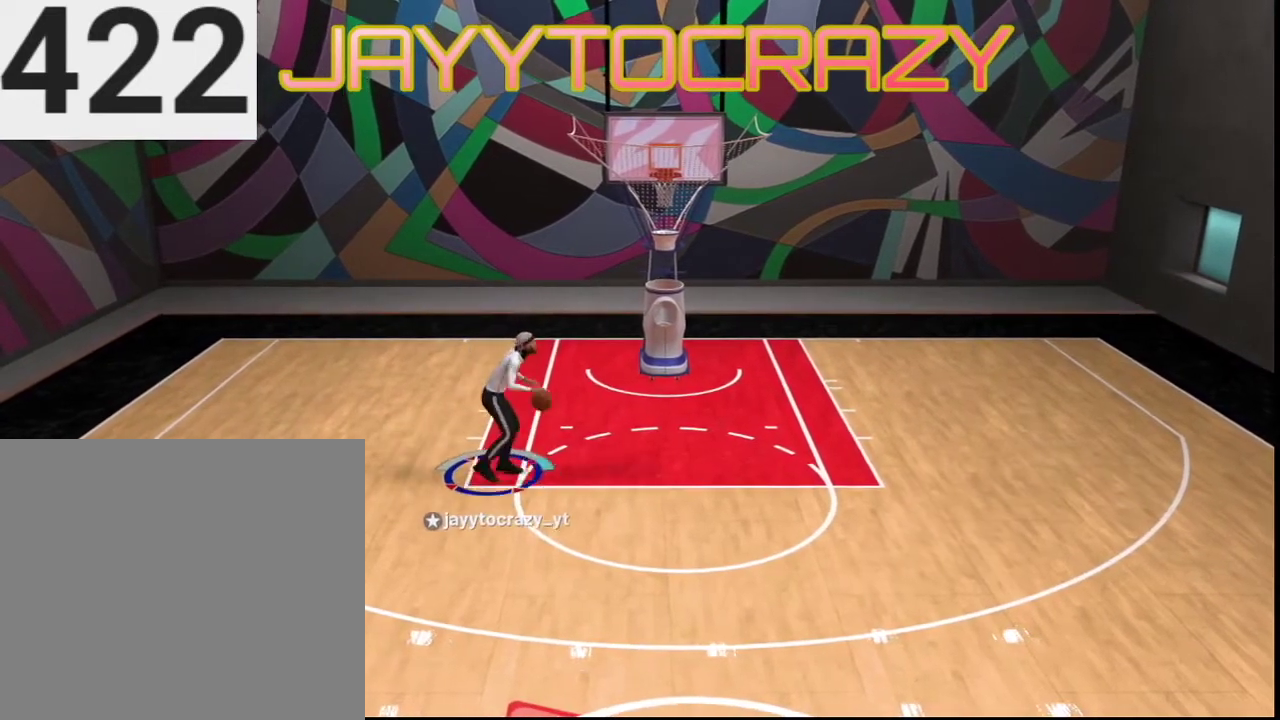
{"dt_ms": 701, "buttons": [], "left_stick": "center", "right_stick": "center", "events": [[434, "left_stick", "center"], [468, "right_stick", "left"], [601, "right_stick", "center"]]}
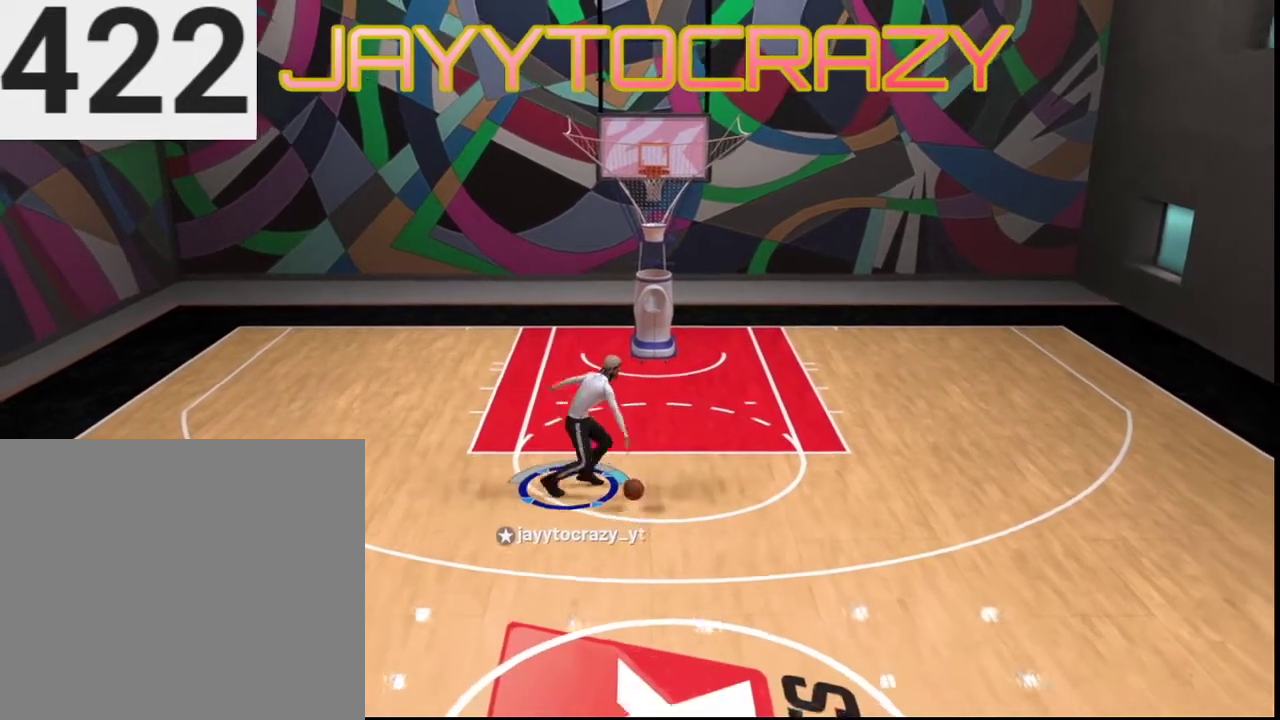
{"dt_ms": 267, "buttons": [], "left_stick": "center", "right_stick": "center", "events": []}
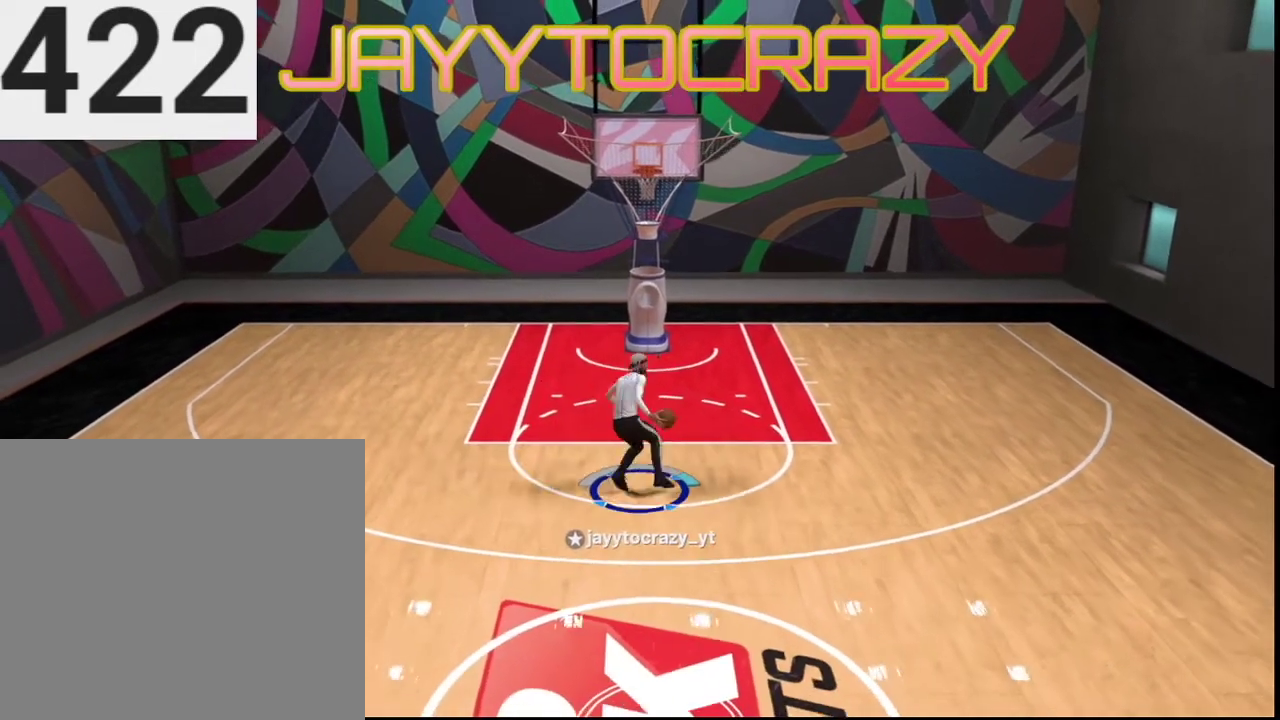
{"dt_ms": 400, "buttons": [], "left_stick": "center", "right_stick": "center", "events": []}
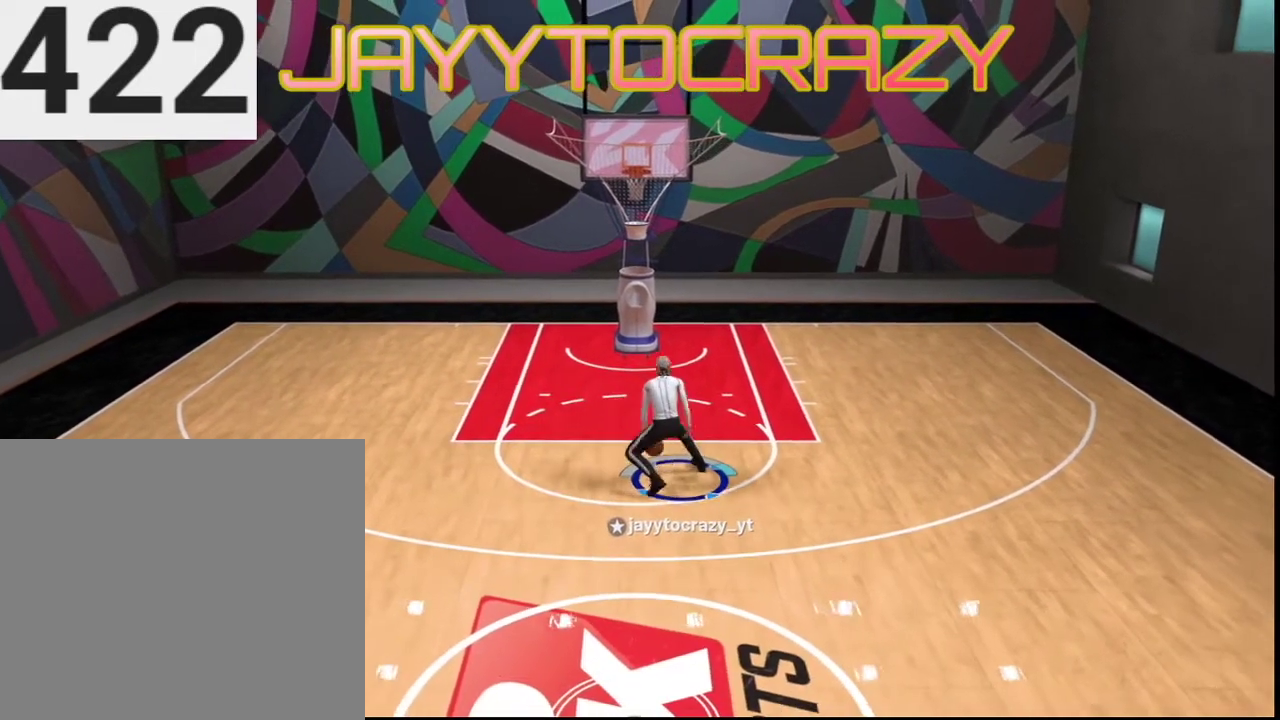
{"dt_ms": 601, "buttons": [], "left_stick": "center", "right_stick": "center", "events": []}
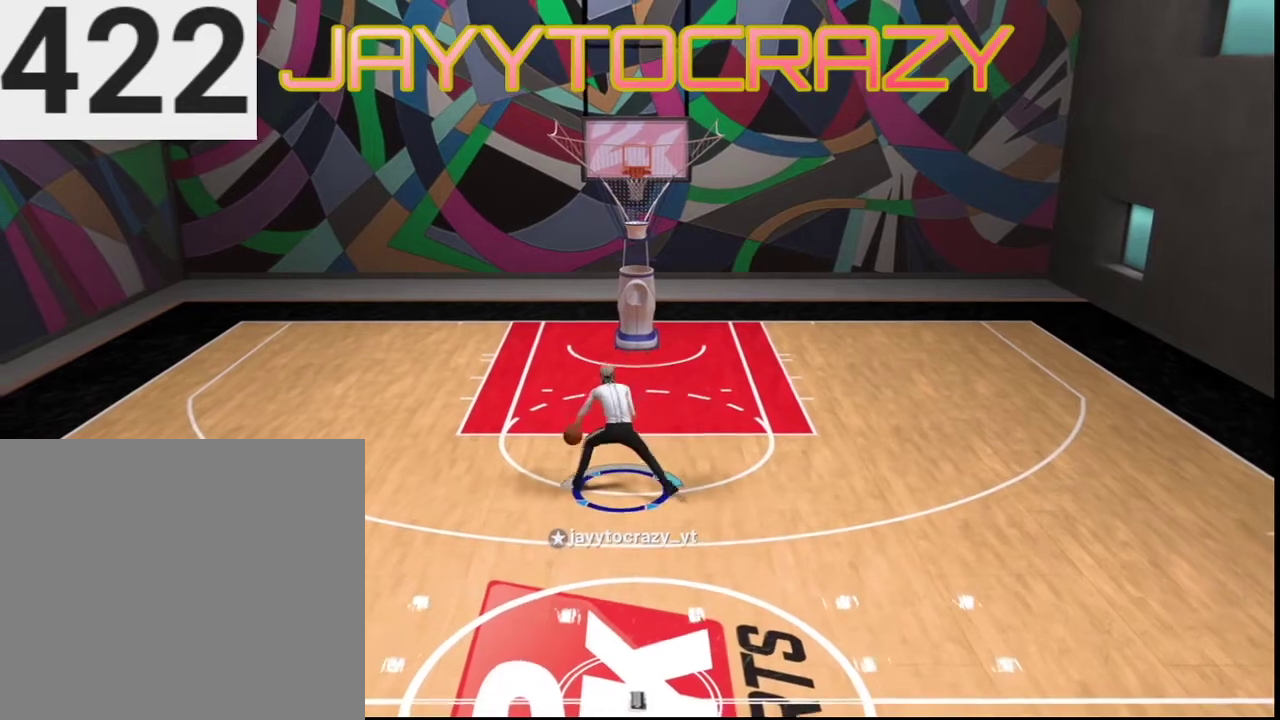
{"dt_ms": 501, "buttons": [], "left_stick": "center", "right_stick": "center", "events": []}
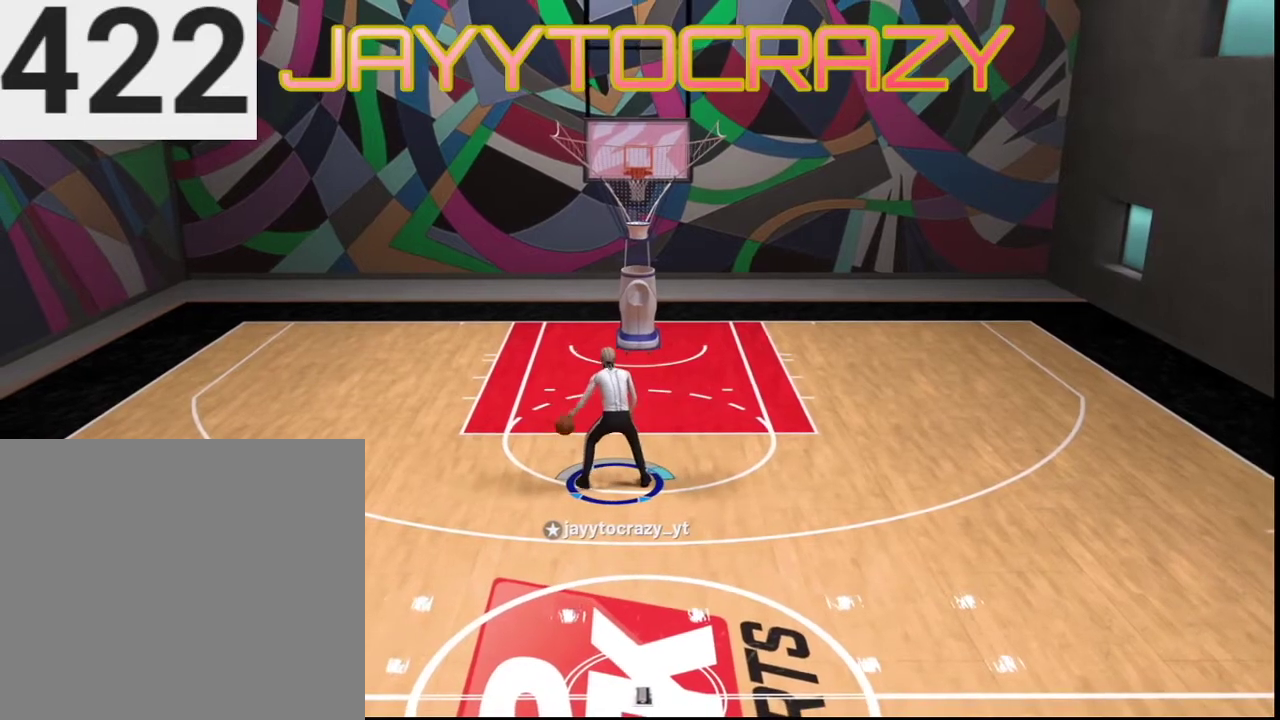
{"dt_ms": 300, "buttons": [], "left_stick": "center", "right_stick": "center", "events": []}
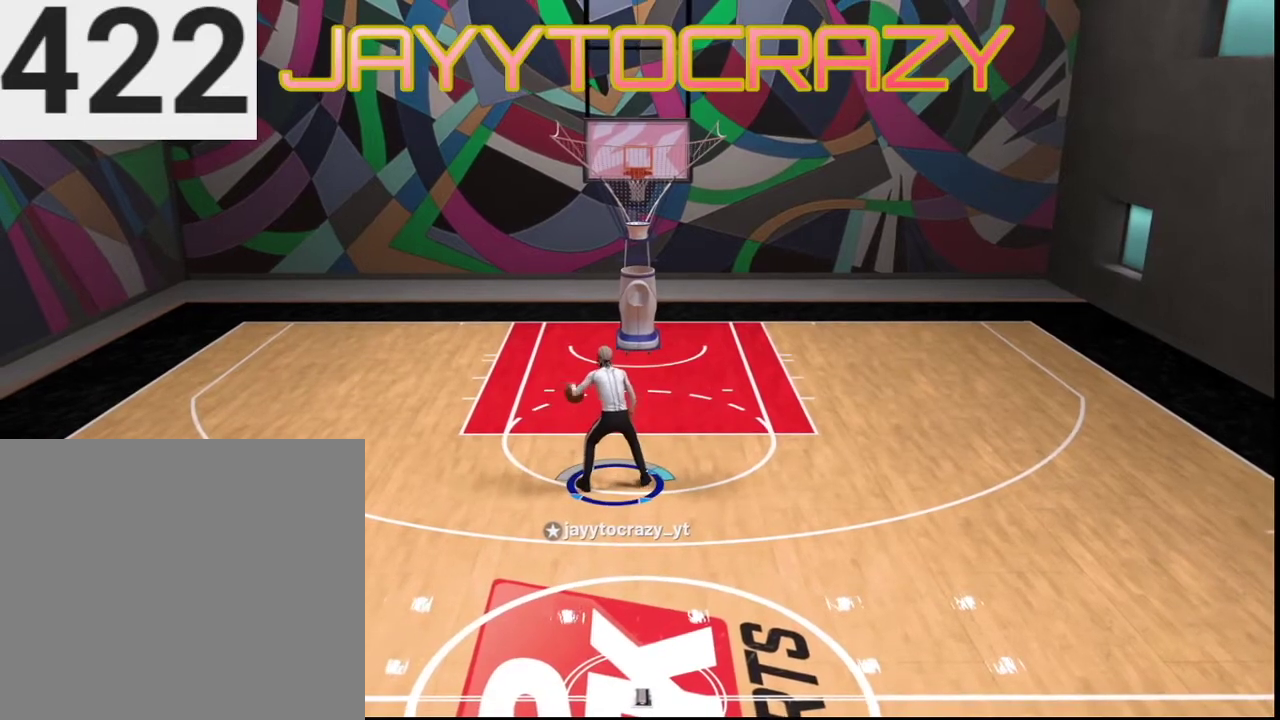
{"dt_ms": 701, "buttons": [], "left_stick": "center", "right_stick": "center", "events": []}
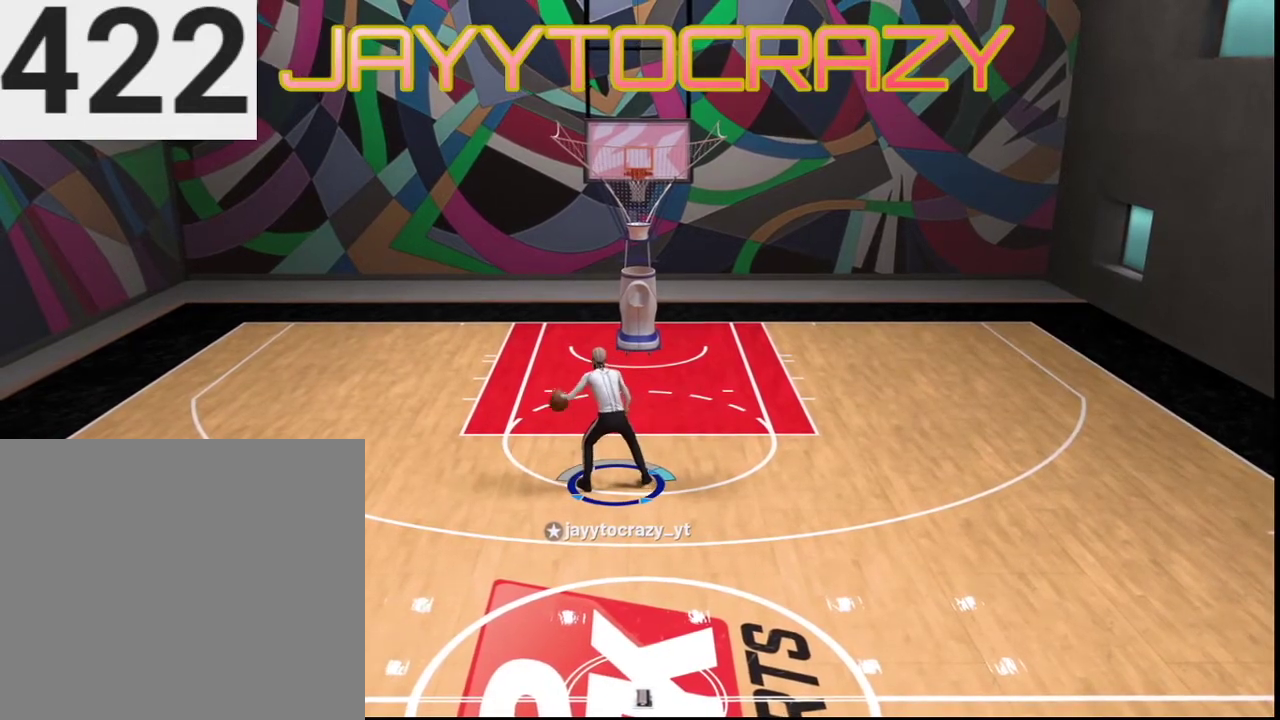
{"dt_ms": 500, "buttons": [], "left_stick": "center", "right_stick": "center", "events": []}
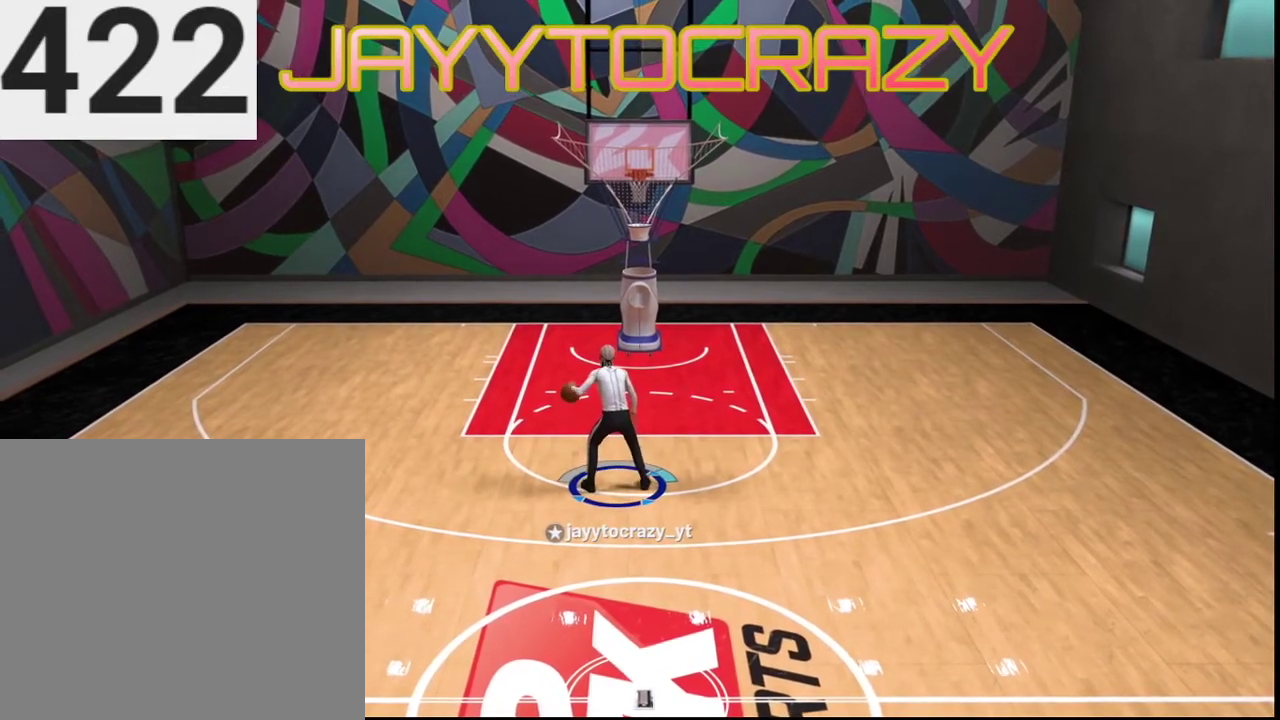
{"dt_ms": 501, "buttons": [], "left_stick": "center", "right_stick": "center", "events": []}
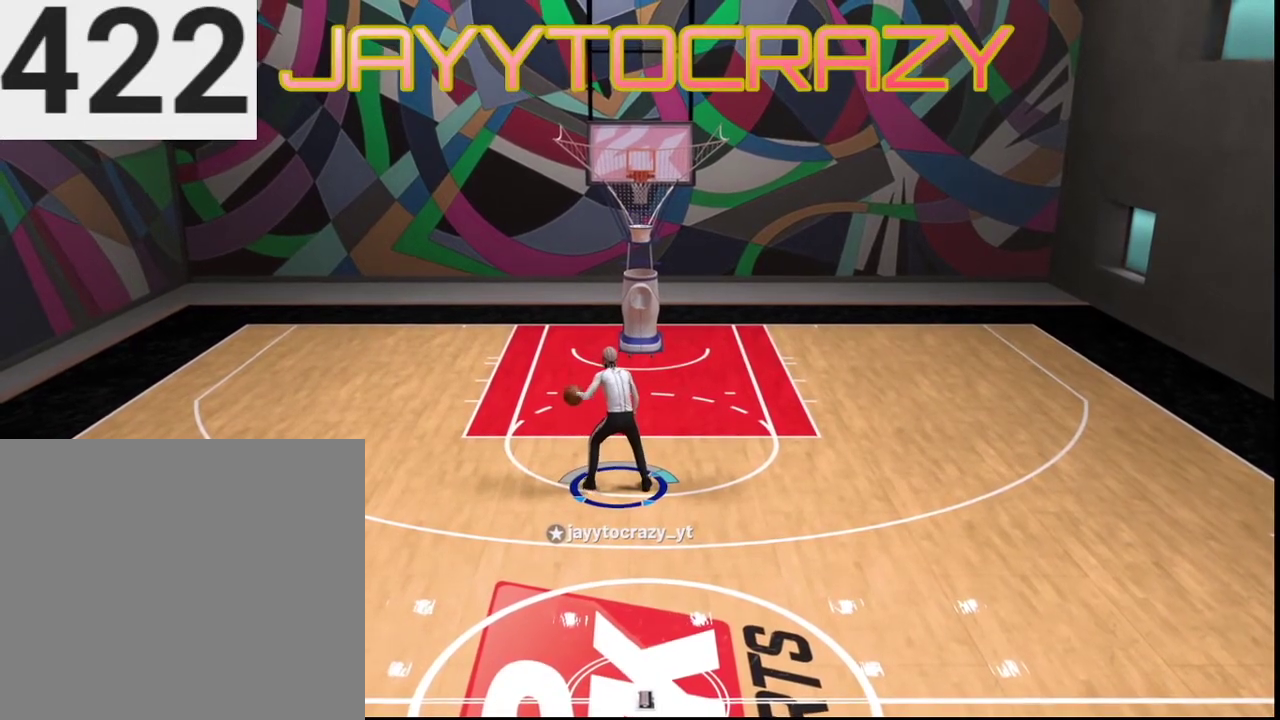
{"dt_ms": 700, "buttons": [], "left_stick": "down", "right_stick": "center", "events": [[367, "right_stick", "up-left"], [433, "right_stick", "left"], [500, "right_stick", "down-left"], [567, "right_stick", "down"], [634, "right_stick", "center"], [667, "left_stick", "down"]]}
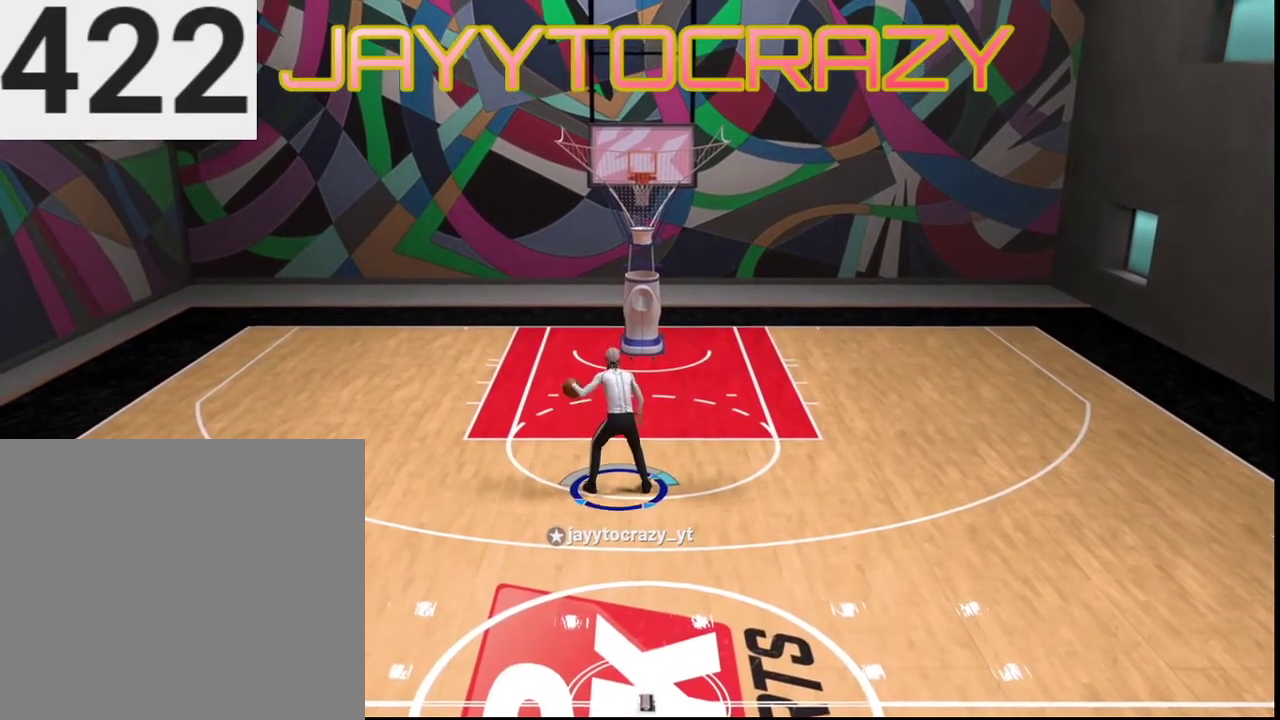
{"dt_ms": 301, "buttons": [], "left_stick": "down", "right_stick": "center", "events": []}
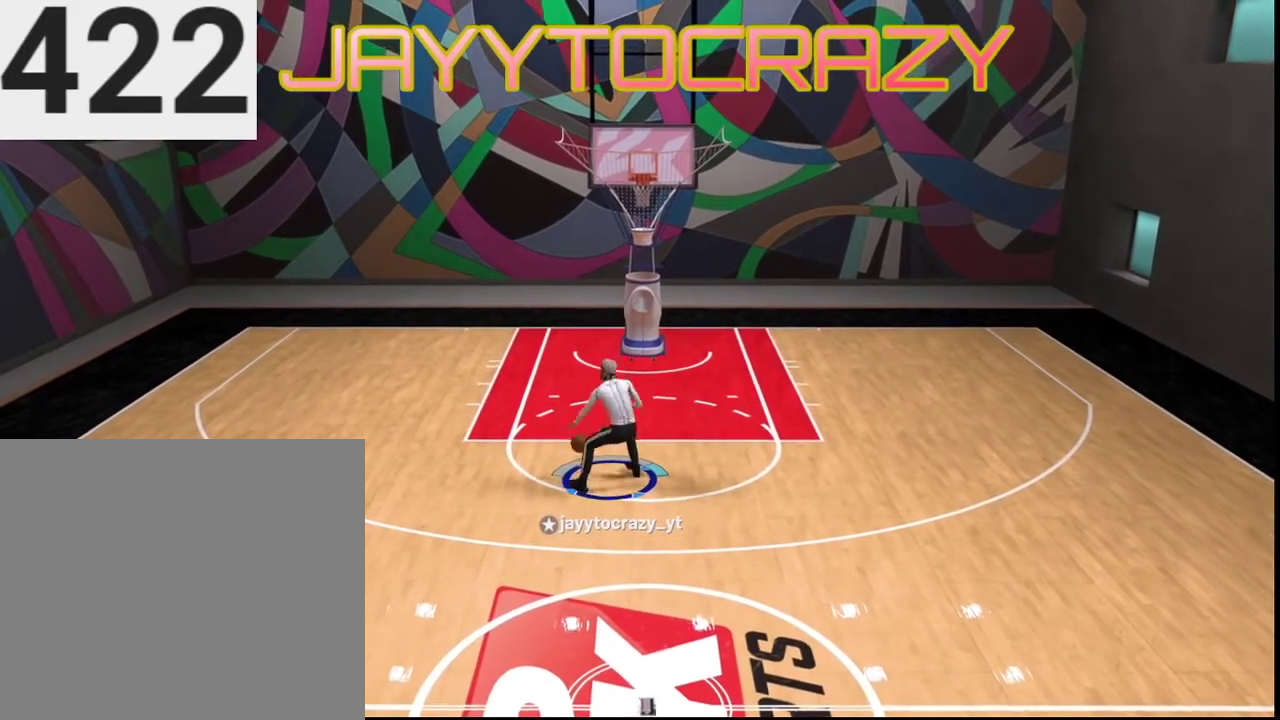
{"dt_ms": 500, "buttons": [], "left_stick": "center", "right_stick": "center", "events": [[433, "left_stick", "center"]]}
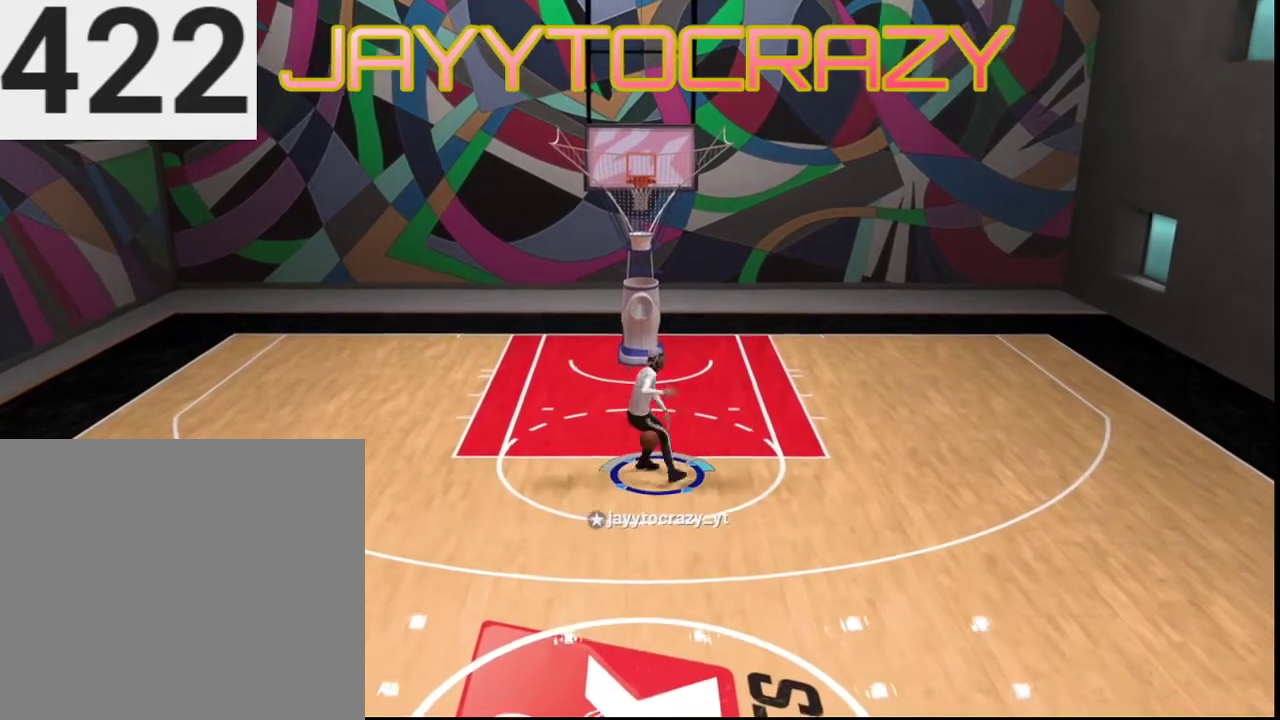
{"dt_ms": 701, "buttons": [], "left_stick": "center", "right_stick": "down-right", "events": [[667, "right_stick", "down-right"]]}
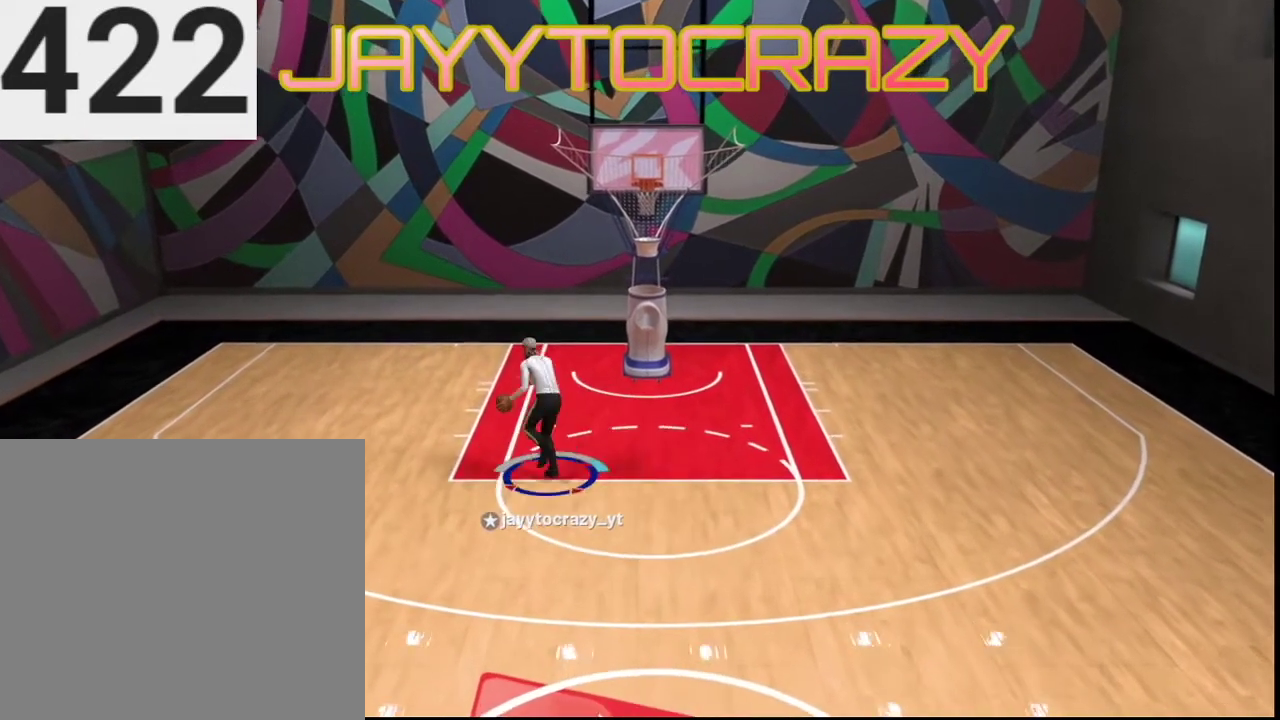
{"dt_ms": 300, "buttons": [], "left_stick": "center", "right_stick": "down-right", "events": []}
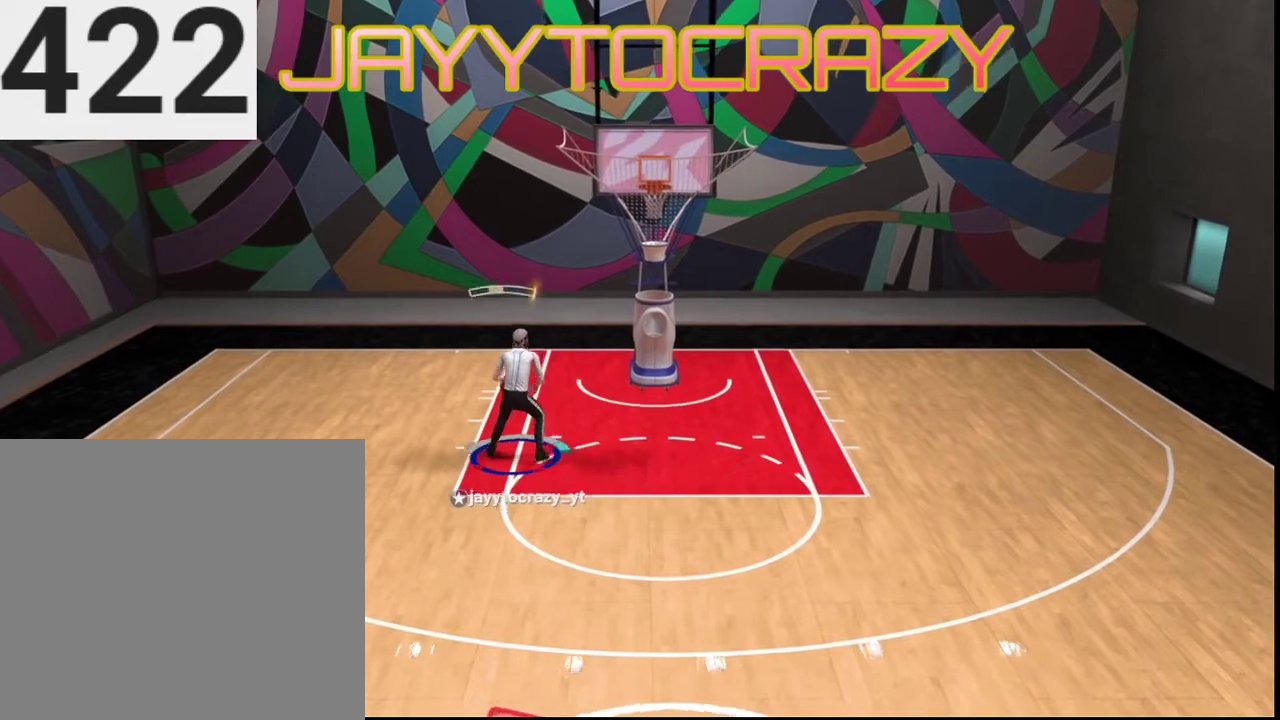
{"dt_ms": 501, "buttons": [], "left_stick": "center", "right_stick": "center", "events": [[134, "right_stick", "center"]]}
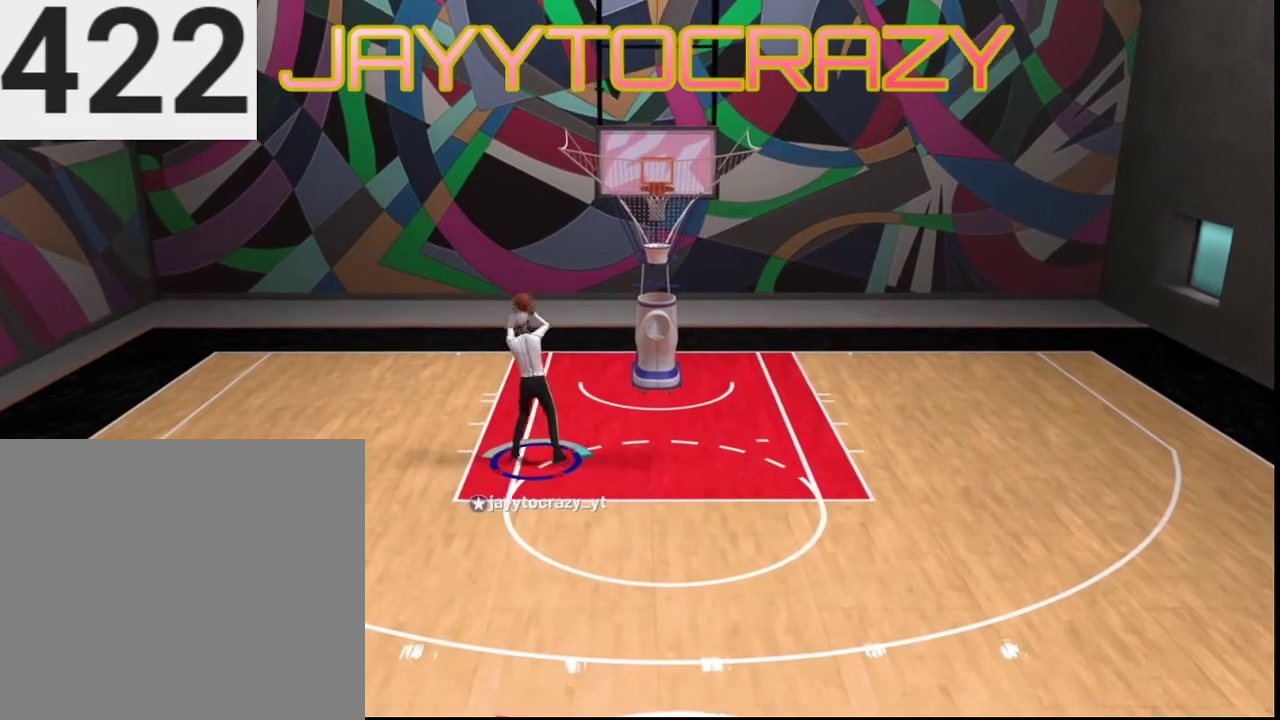
{"dt_ms": 400, "buttons": ["R2"], "left_stick": "down-right", "right_stick": "center", "events": [[233, "left_stick", "down-right"], [333, "R2", "down"]]}
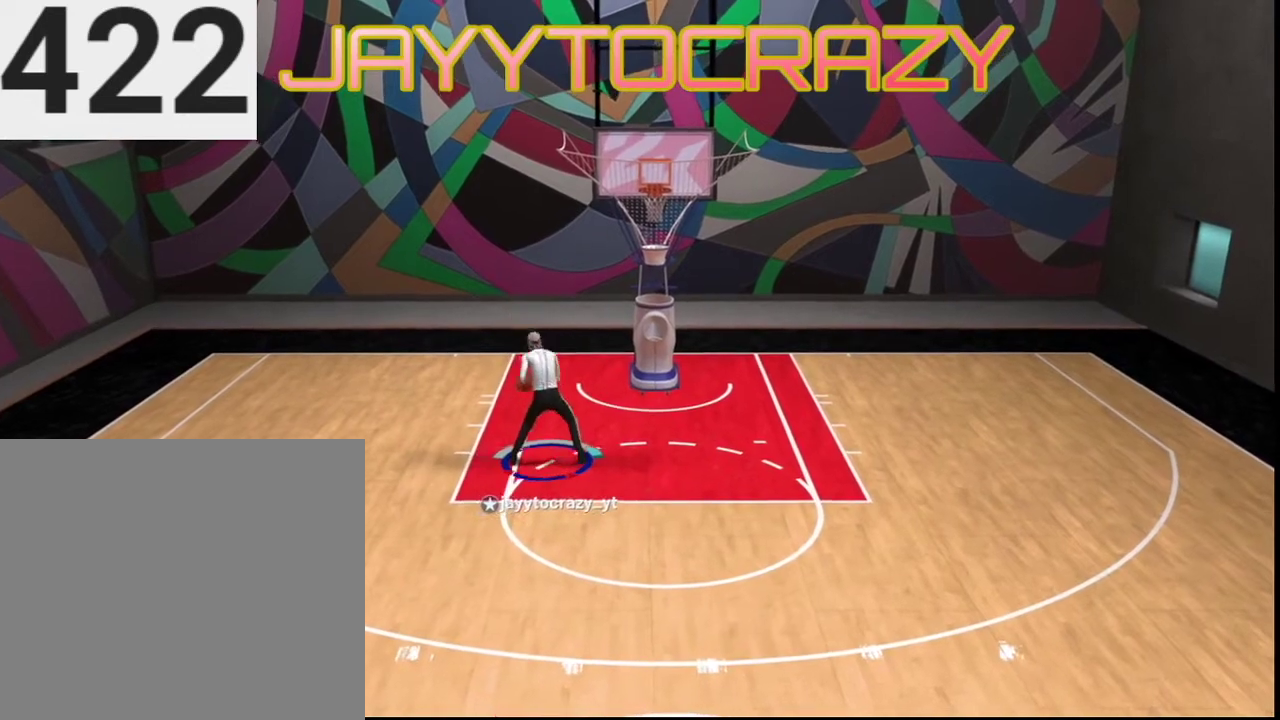
{"dt_ms": 601, "buttons": ["R2"], "left_stick": "down-right", "right_stick": "center", "events": []}
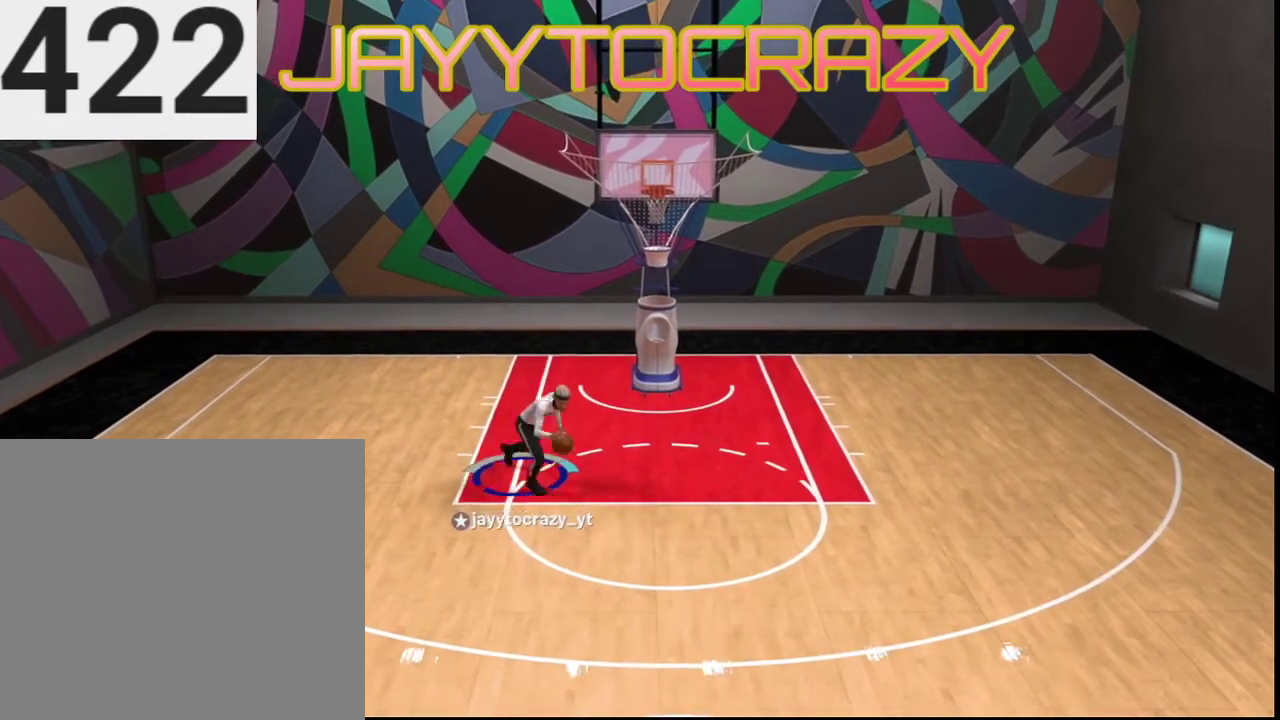
{"dt_ms": 400, "buttons": [], "left_stick": "center", "right_stick": "center", "events": [[66, "R2", "up"], [166, "left_stick", "center"]]}
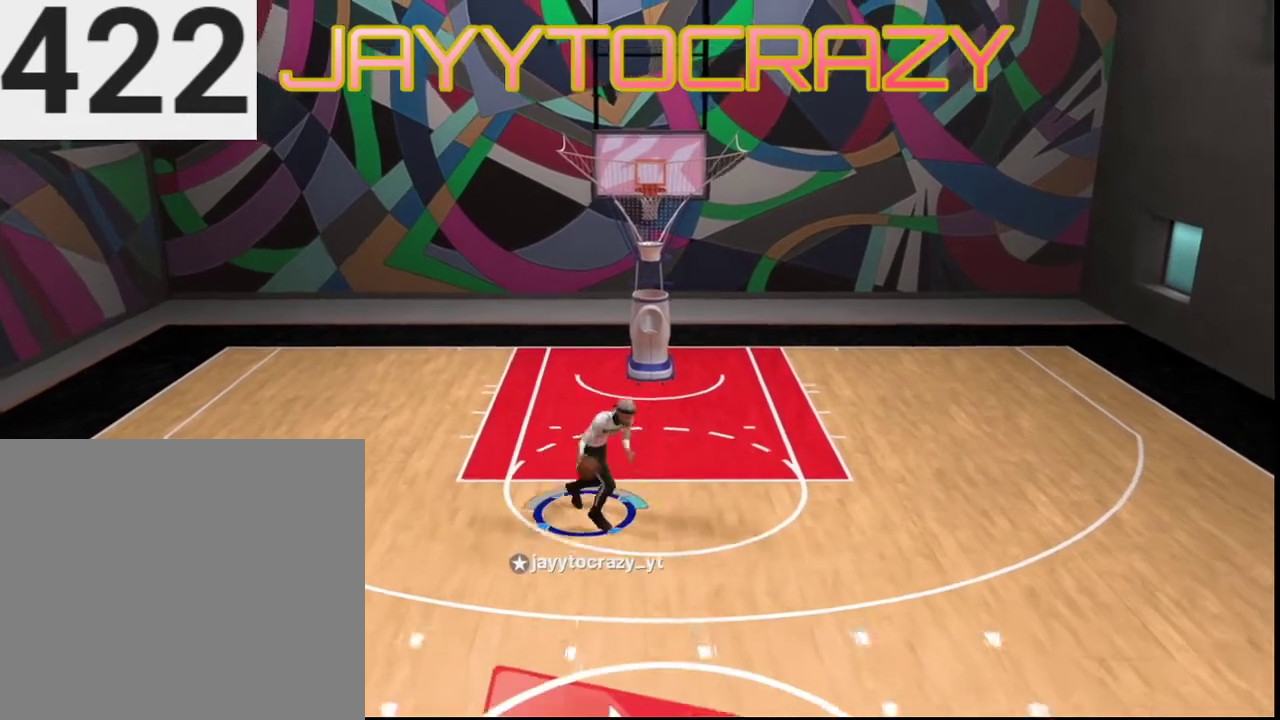
{"dt_ms": 701, "buttons": [], "left_stick": "center", "right_stick": "center", "events": []}
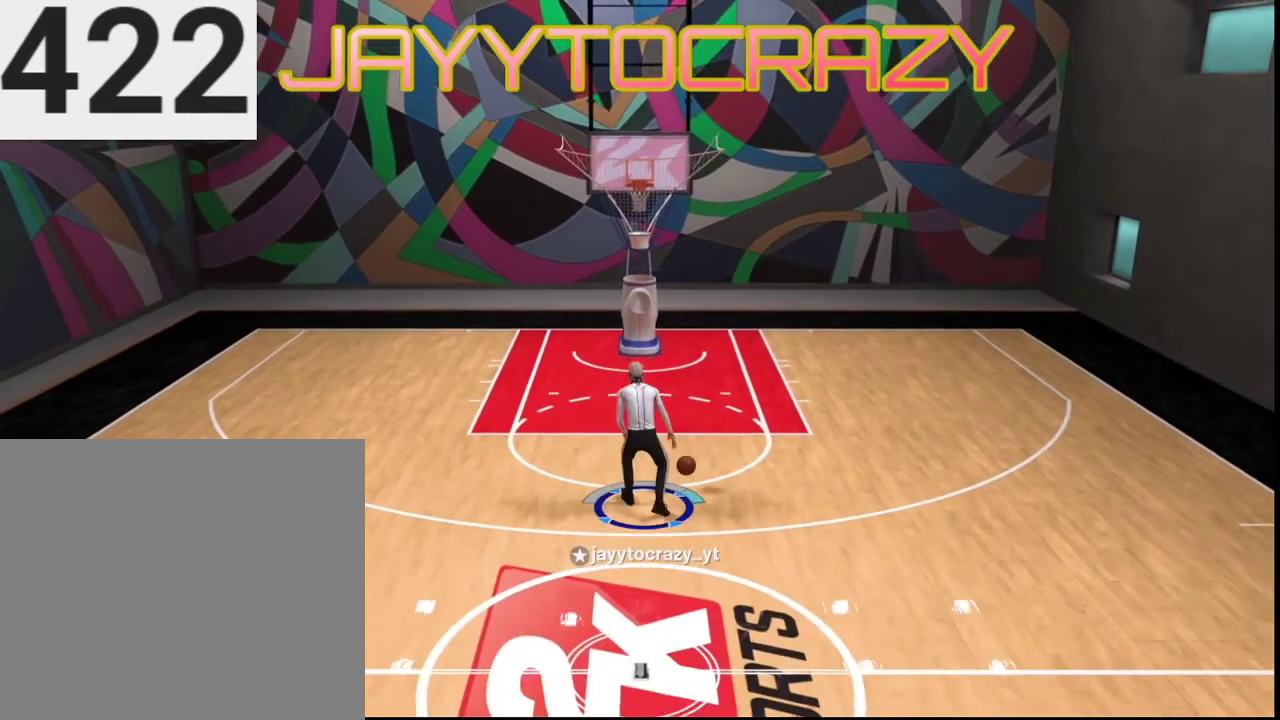
{"dt_ms": 400, "buttons": [], "left_stick": "center", "right_stick": "right", "events": [[267, "right_stick", "up"], [333, "right_stick", "up-right"], [400, "right_stick", "right"]]}
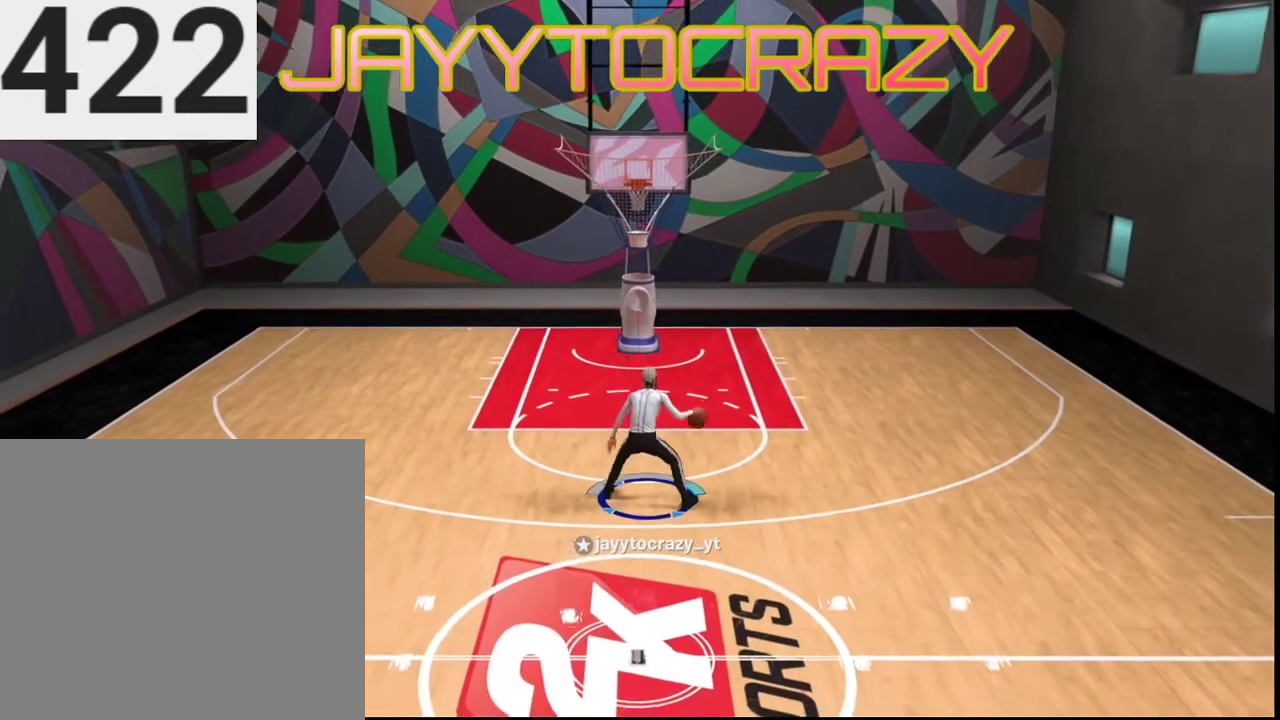
{"dt_ms": 300, "buttons": [], "left_stick": "center", "right_stick": "center", "events": [[100, "right_stick", "down-right"], [300, "right_stick", "center"]]}
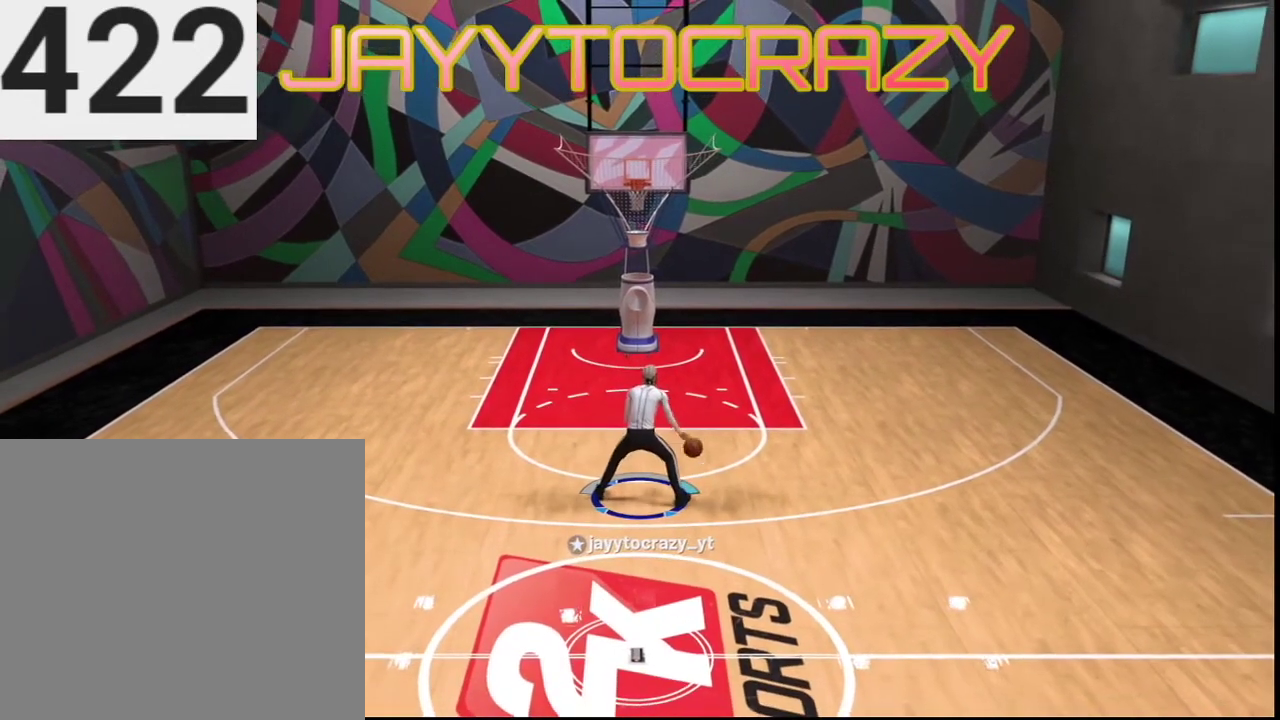
{"dt_ms": 801, "buttons": [], "left_stick": "down", "right_stick": "center", "events": [[67, "left_stick", "down"]]}
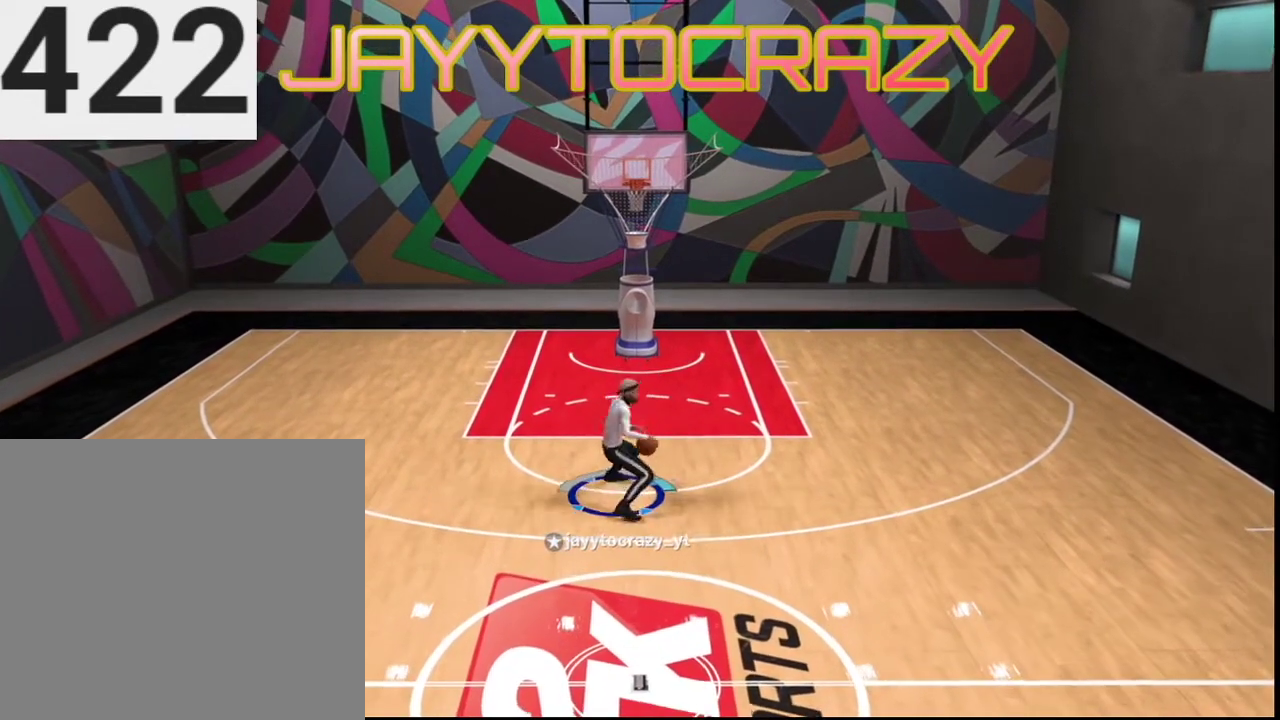
{"dt_ms": 401, "buttons": [], "left_stick": "center", "right_stick": "center", "events": [[200, "left_stick", "center"]]}
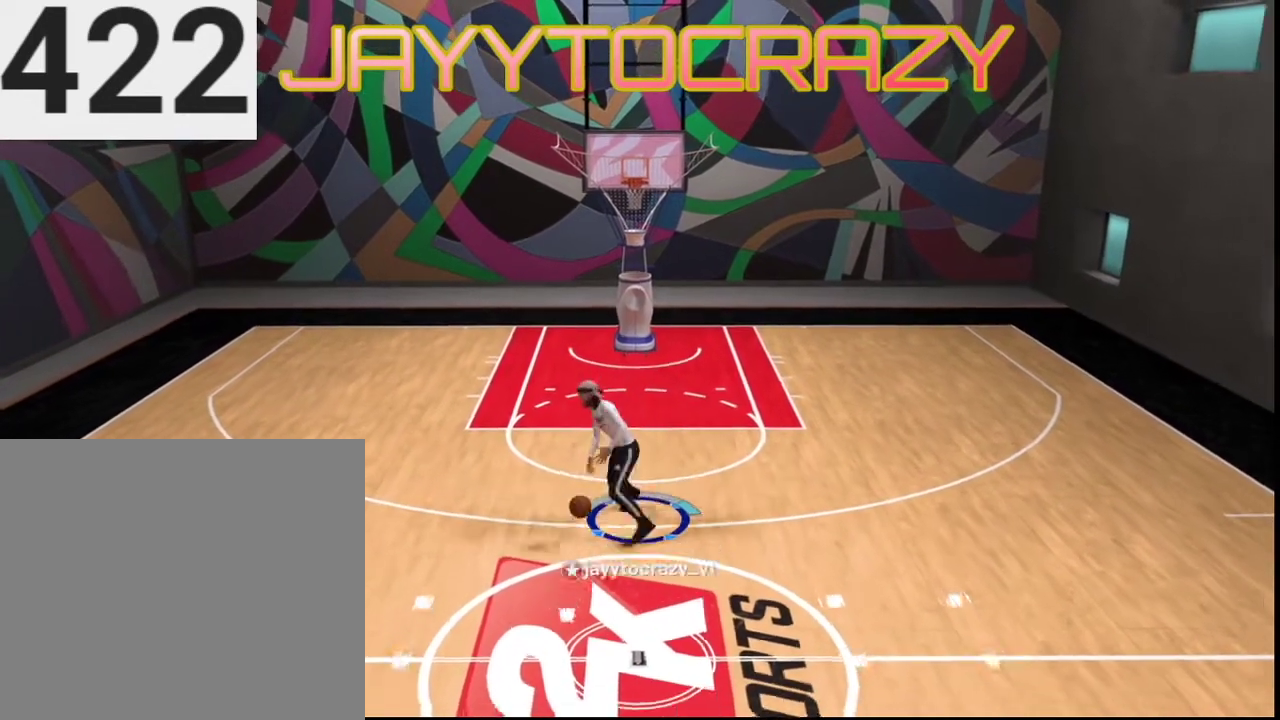
{"dt_ms": 600, "buttons": [], "left_stick": "center", "right_stick": "center", "events": []}
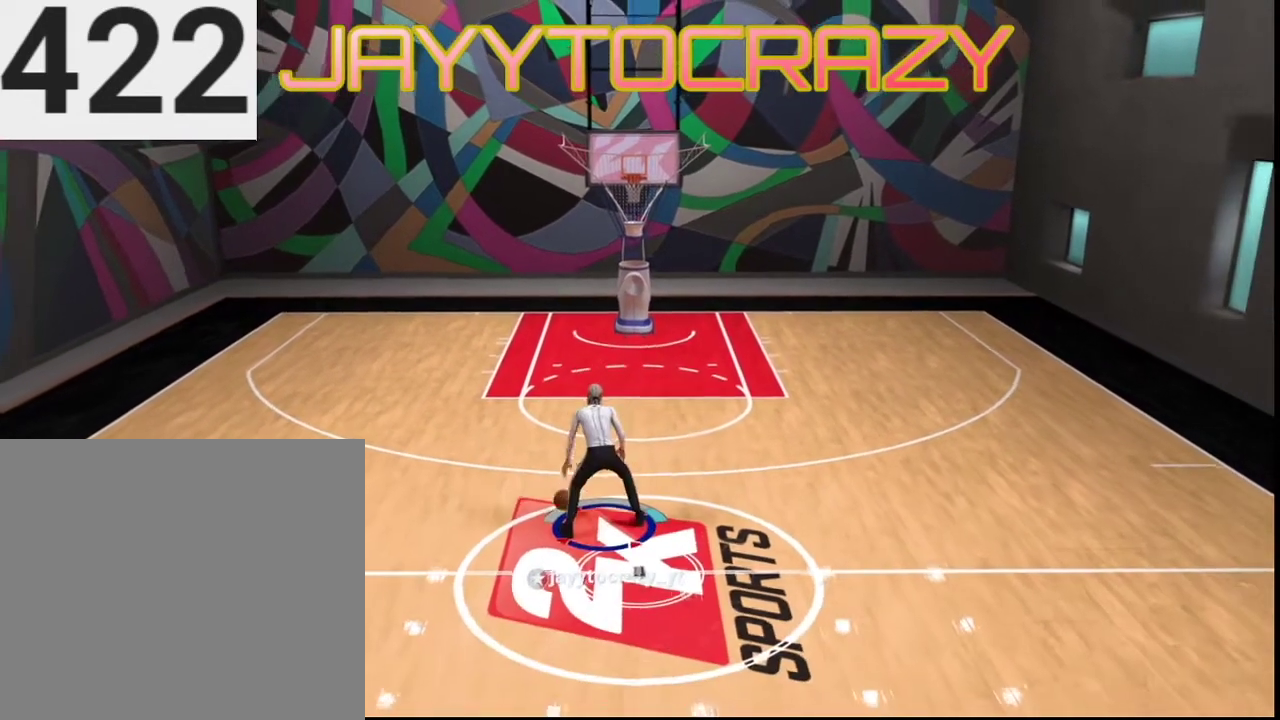
{"dt_ms": 401, "buttons": [], "left_stick": "center", "right_stick": "center", "events": []}